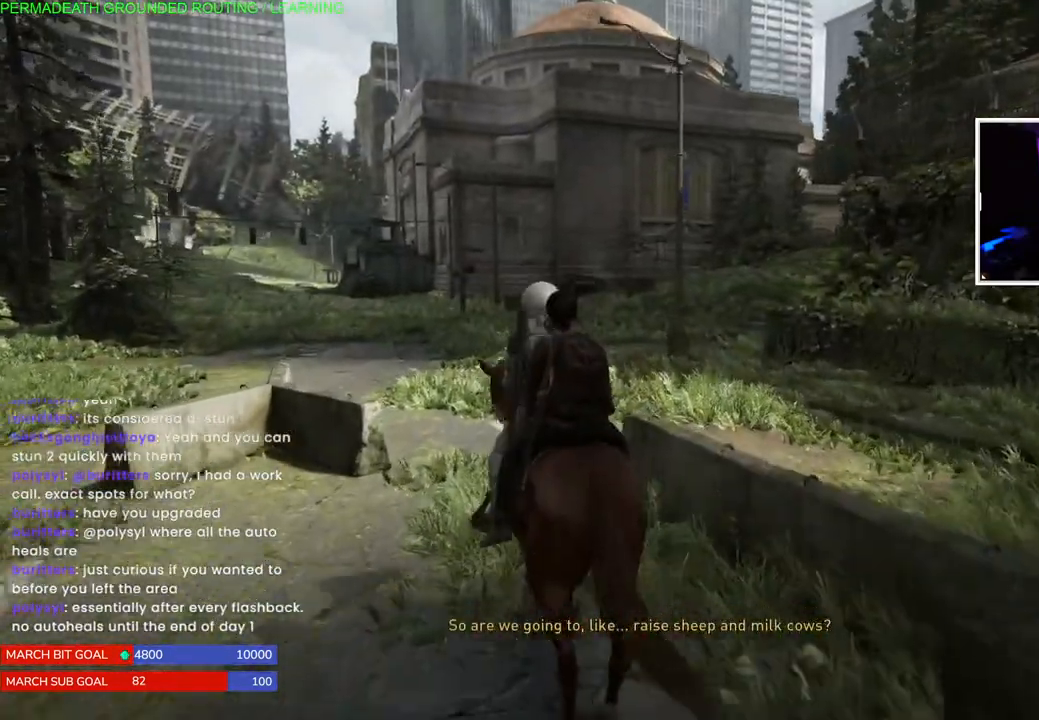
Gameplay with a controller (PlayStation layout); each line is a JSON object with the inputs held at the frame after it (dt_ms = milliseconds from this image to that frame). "events" lists button and stick changes between this image and that frame as [ms after this image, input, new state], when the widget could be followed in between. Not read: L3.
{"dt_ms": 500, "buttons": [], "left_stick": "up", "right_stick": "center", "events": []}
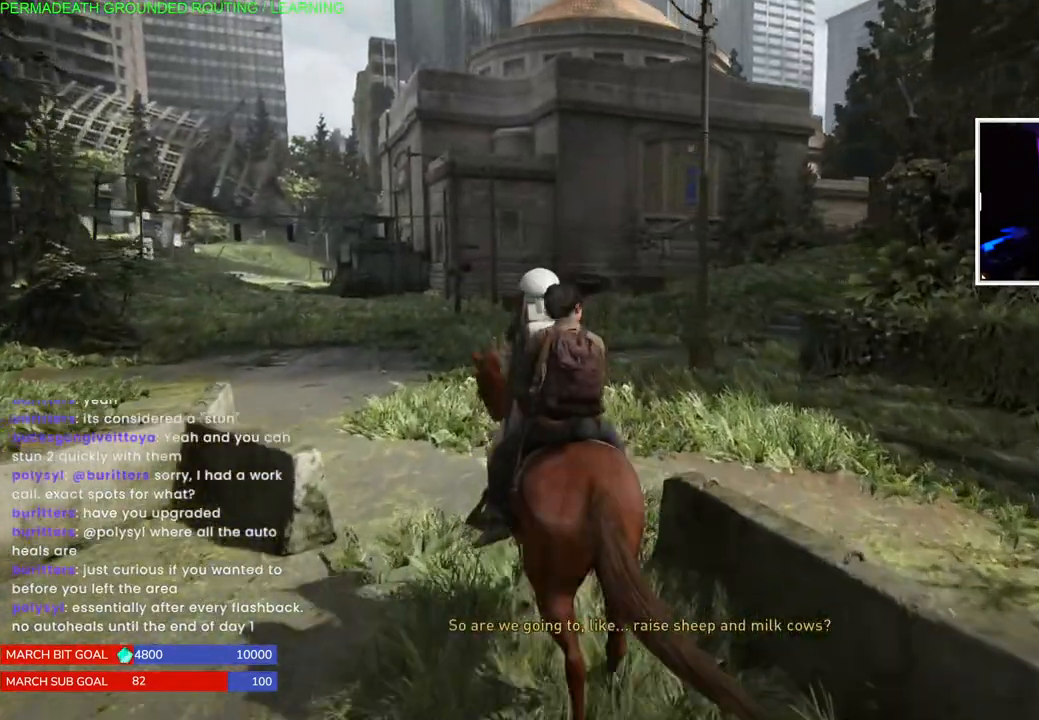
{"dt_ms": 500, "buttons": [], "left_stick": "up", "right_stick": "center"}
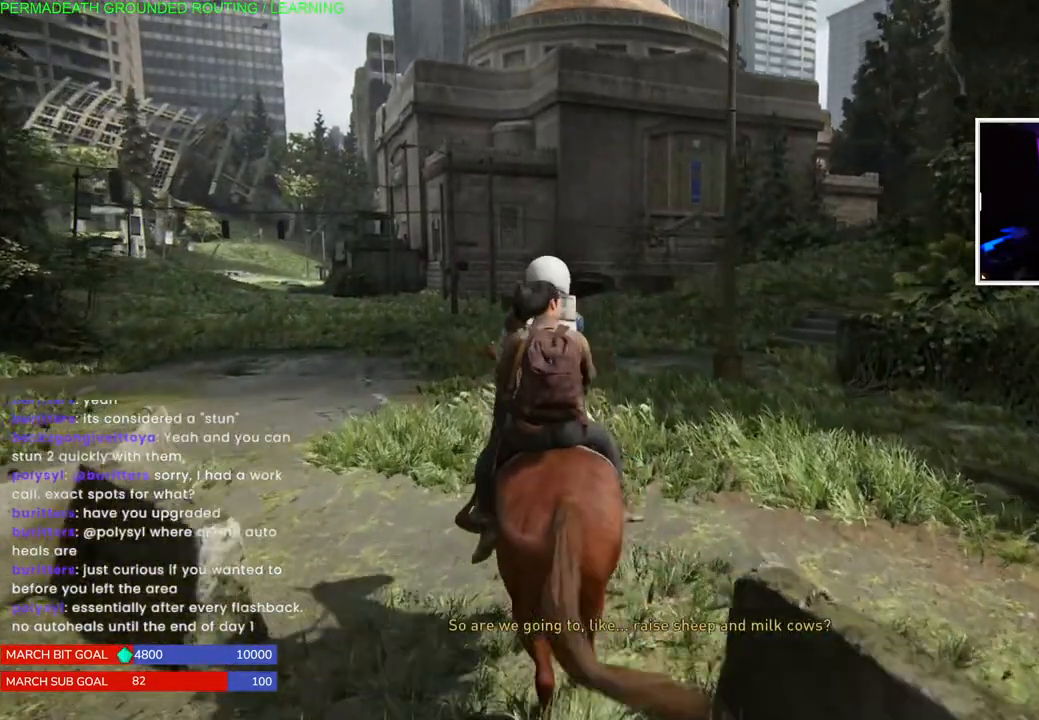
{"dt_ms": 500, "buttons": [], "left_stick": "center", "right_stick": "center", "events": [[167, "left_stick", "center"]]}
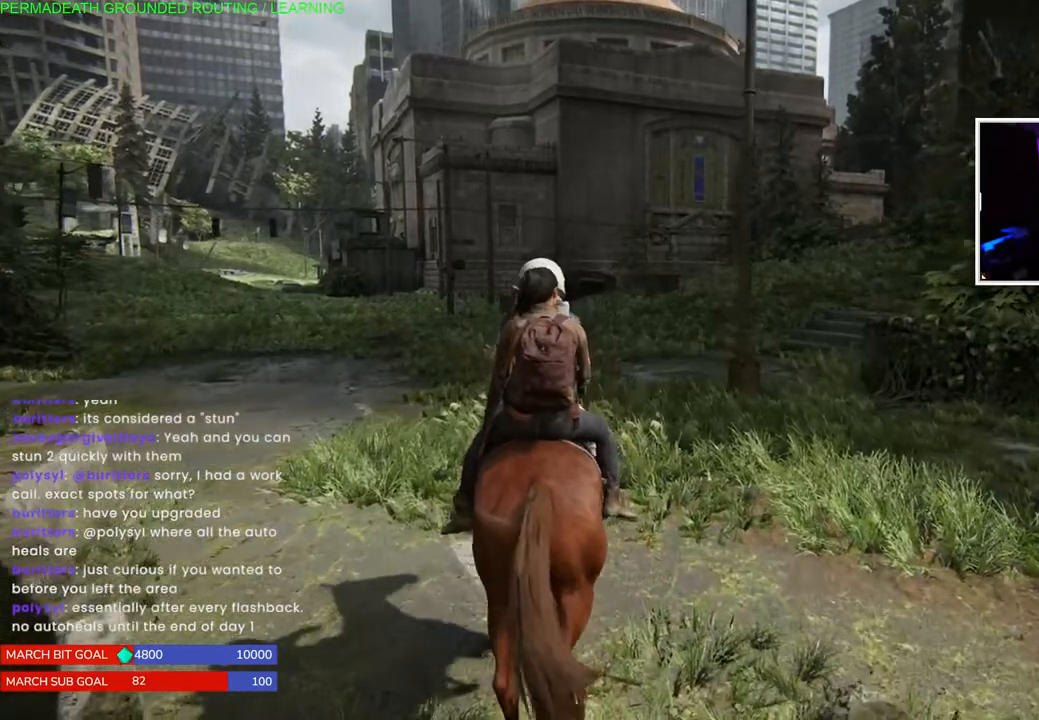
{"dt_ms": 500, "buttons": [], "left_stick": "center", "right_stick": "center", "events": []}
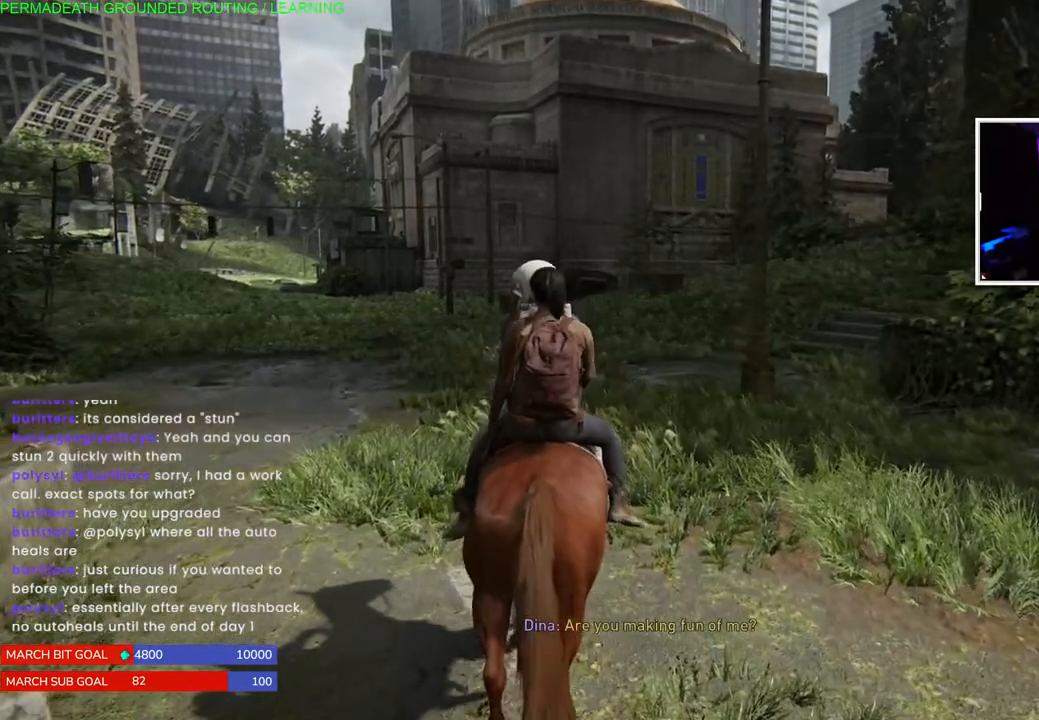
{"dt_ms": 500, "buttons": ["L1"], "left_stick": "up-left", "right_stick": "up-right", "events": [[17, "right_stick", "up-right"], [50, "left_stick", "up-left"], [100, "L1", "down"]]}
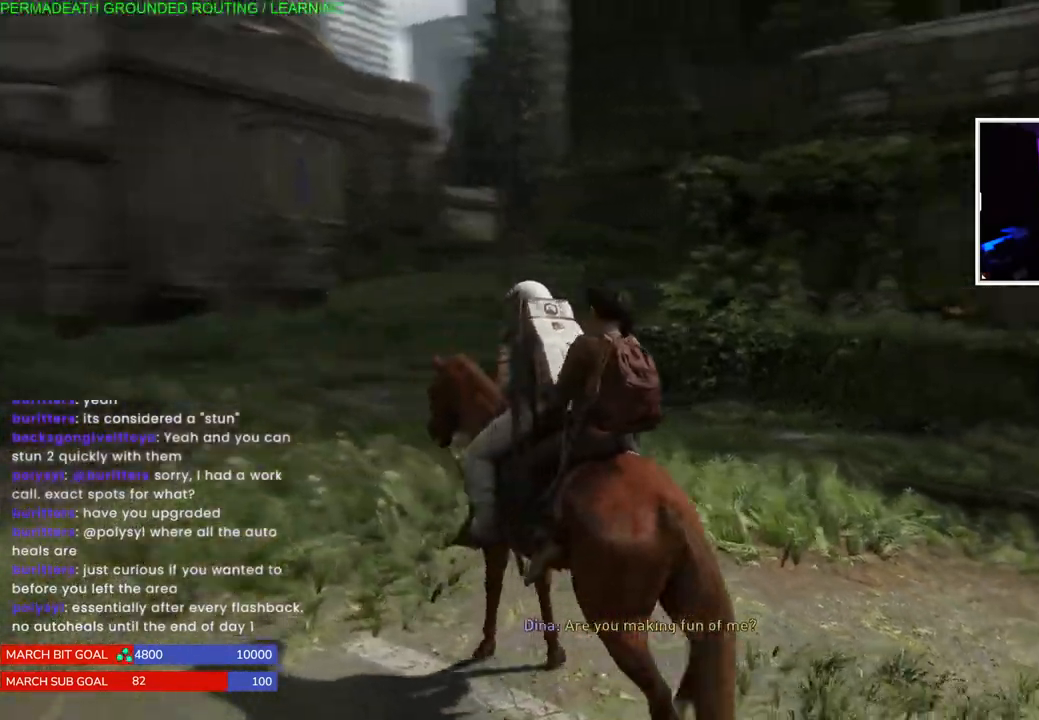
{"dt_ms": 500, "buttons": ["L1"], "left_stick": "up-left", "right_stick": "left", "events": [[33, "right_stick", "center"], [267, "right_stick", "right"], [467, "right_stick", "left"]]}
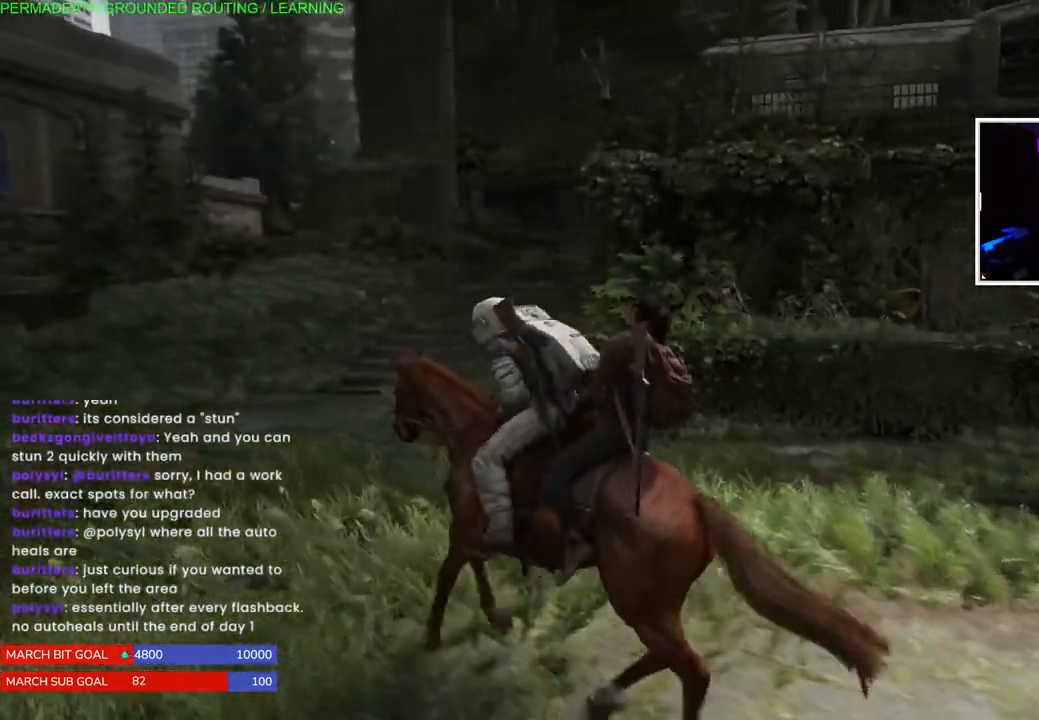
{"dt_ms": 500, "buttons": ["L1"], "left_stick": "up", "right_stick": "right", "events": [[117, "right_stick", "center"], [367, "right_stick", "right"], [383, "left_stick", "up"]]}
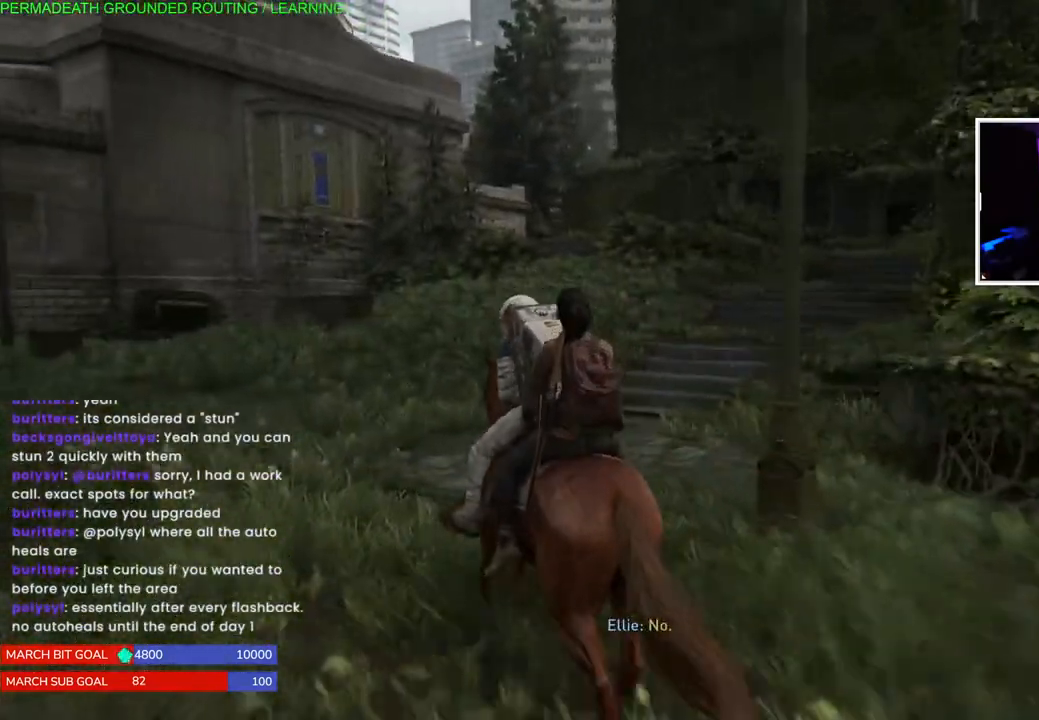
{"dt_ms": 500, "buttons": ["L1"], "left_stick": "up", "right_stick": "right", "events": [[233, "right_stick", "center"], [383, "right_stick", "right"]]}
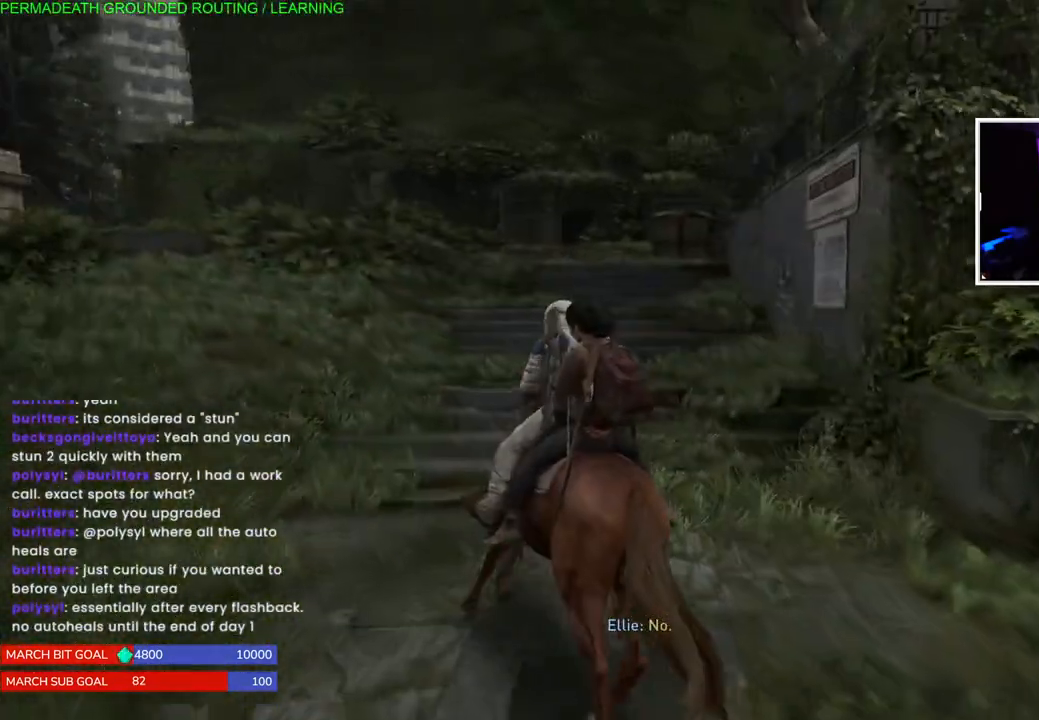
{"dt_ms": 1000, "buttons": ["L1"], "left_stick": "up-left", "right_stick": "center"}
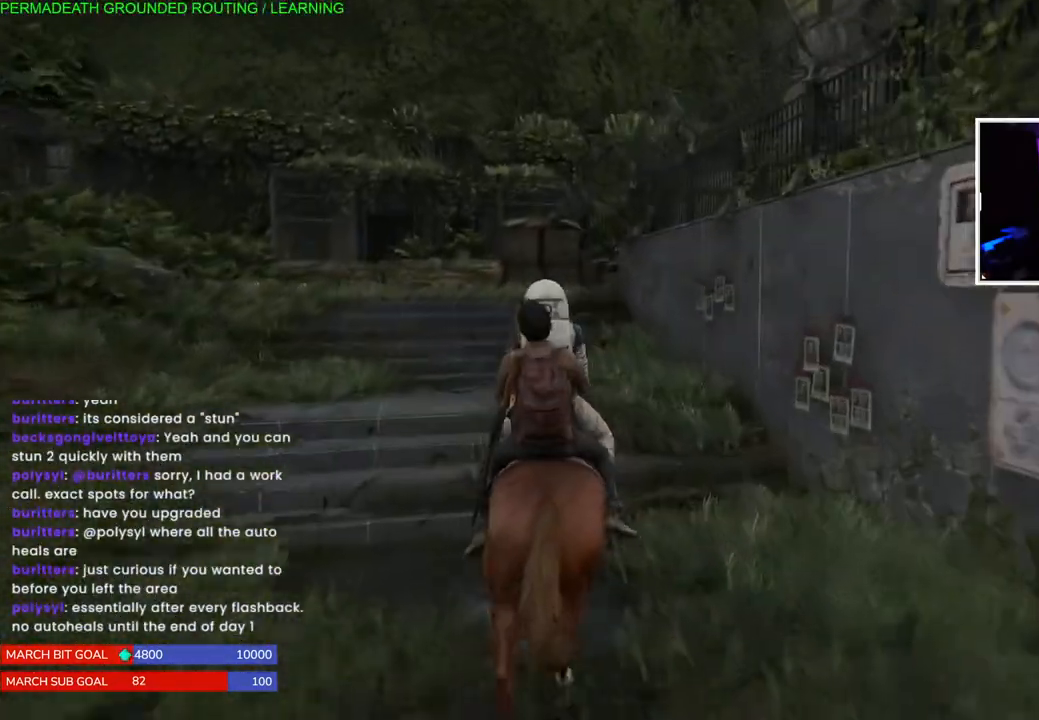
{"dt_ms": 500, "buttons": [], "left_stick": "up-left", "right_stick": "center", "events": [[383, "TRIANGLE", "down"], [483, "L1", "up"], [500, "TRIANGLE", "up"]]}
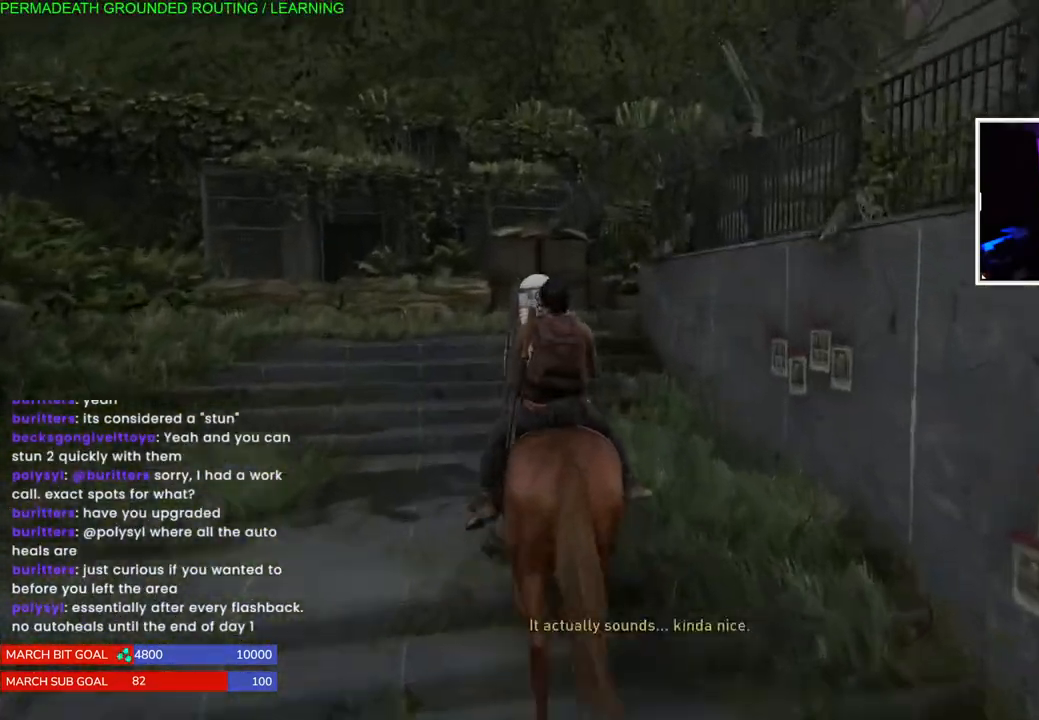
{"dt_ms": 500, "buttons": ["TRIANGLE"], "left_stick": "up-left", "right_stick": "center", "events": [[83, "TRIANGLE", "down"], [200, "TRIANGLE", "up"], [283, "TRIANGLE", "down"], [400, "TRIANGLE", "up"], [467, "TRIANGLE", "down"]]}